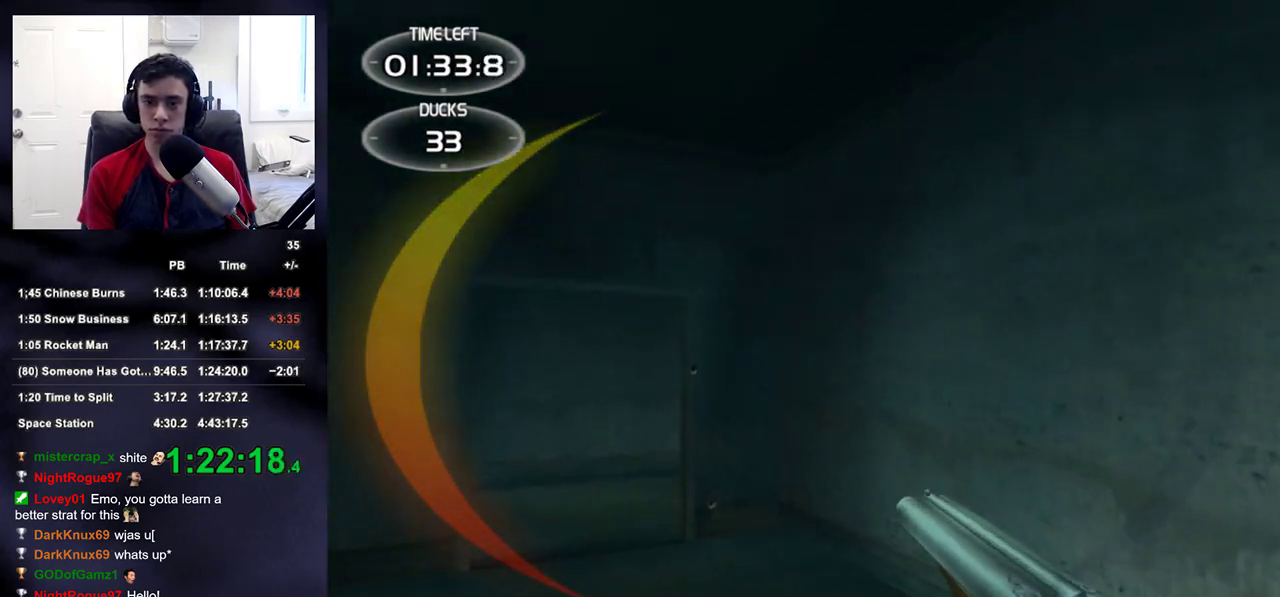
Gameplay with a controller (PlayStation layout); each line is a JSON object with the inputs held at the frame after it. "events" lists button and stick changes between this image and that frame as [ms after this image, input, new state], when the widget could be followed in between.
{"buttons": [], "left_stick": "up-left", "right_stick": "center", "events": [[183, "left_stick", "up-left"], [200, "TRIANGLE", "down"], [267, "TRIANGLE", "up"], [400, "right_stick", "down-right"], [500, "right_stick", "center"]]}
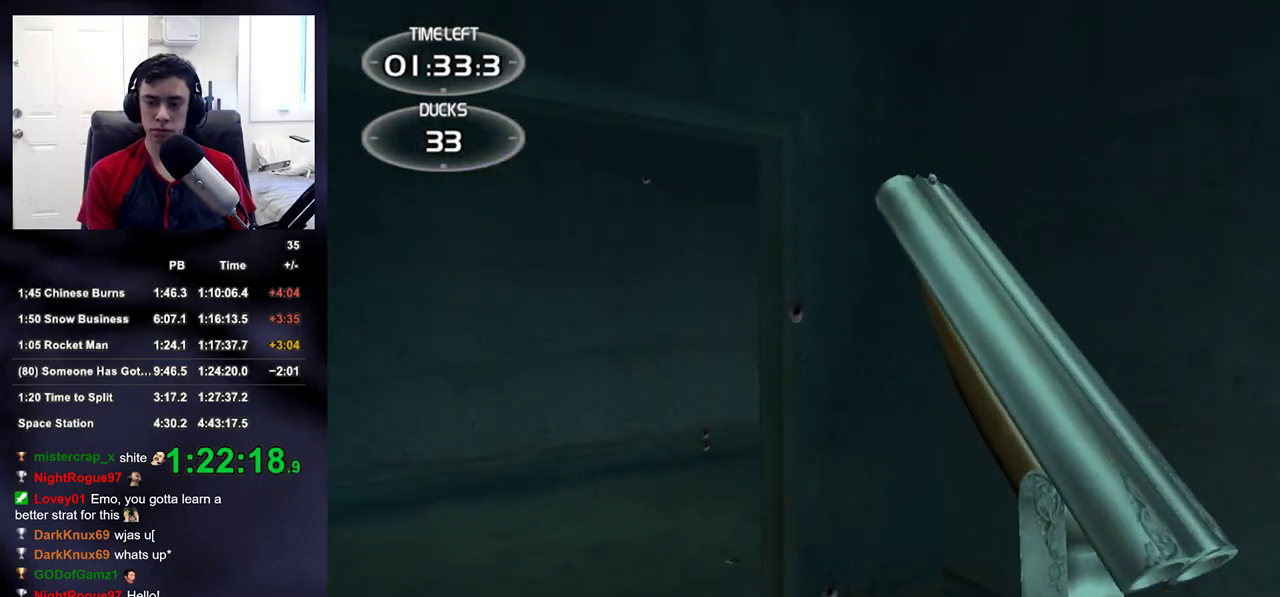
{"buttons": [], "left_stick": "left", "right_stick": "up-right", "events": [[183, "right_stick", "right"], [333, "left_stick", "left"], [467, "right_stick", "up-right"]]}
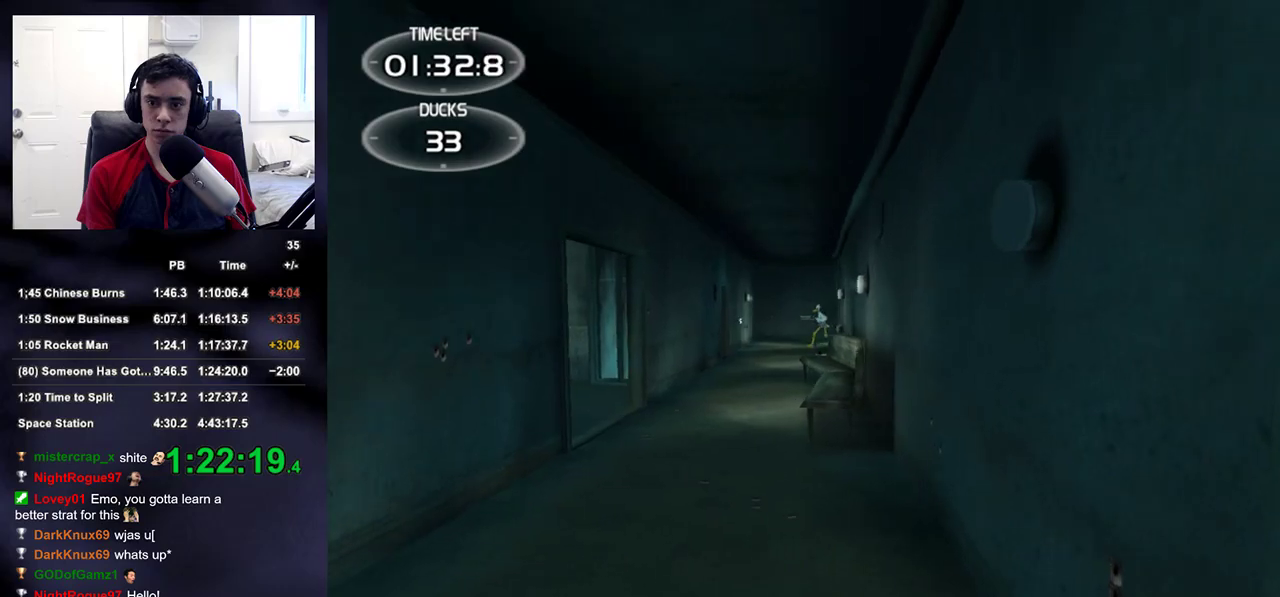
{"buttons": ["R2"], "left_stick": "up-right", "right_stick": "center", "events": [[33, "right_stick", "center"], [50, "left_stick", "up-left"], [233, "left_stick", "up"], [317, "right_stick", "up-right"], [400, "right_stick", "center"], [433, "R2", "down"], [467, "left_stick", "up-right"]]}
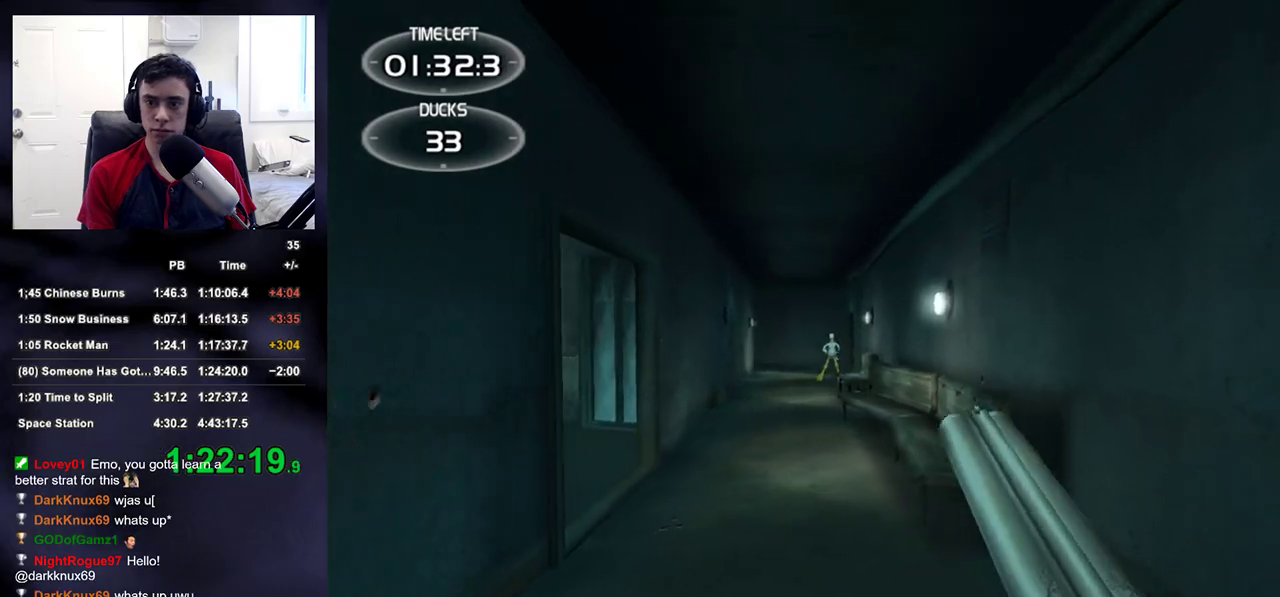
{"buttons": ["R2", "DPAD_LEFT"], "left_stick": "up-left", "right_stick": "center", "events": [[67, "R2", "up"], [67, "left_stick", "up"], [367, "R2", "down"], [417, "DPAD_DOWN", "down"], [417, "left_stick", "up-left"], [450, "DPAD_LEFT", "down"], [500, "DPAD_DOWN", "up"]]}
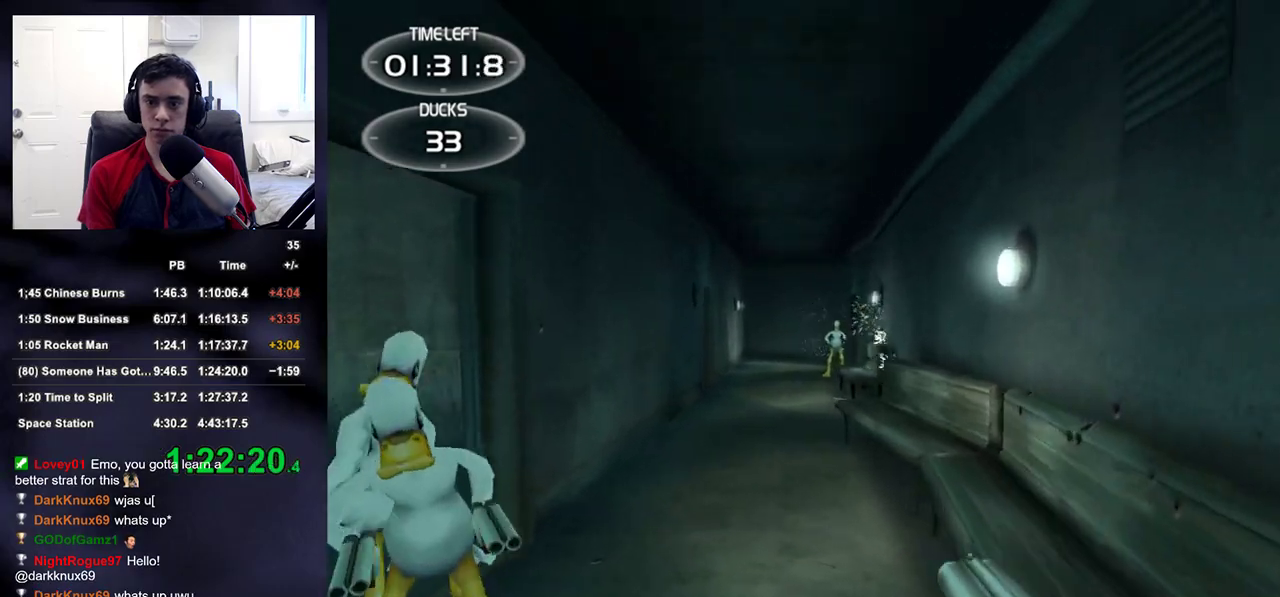
{"buttons": [], "left_stick": "down", "right_stick": "center", "events": [[17, "DPAD_LEFT", "up"], [33, "R2", "up"], [183, "left_stick", "down-left"], [233, "right_stick", "left"], [250, "left_stick", "down"], [283, "right_stick", "down-left"], [383, "right_stick", "center"]]}
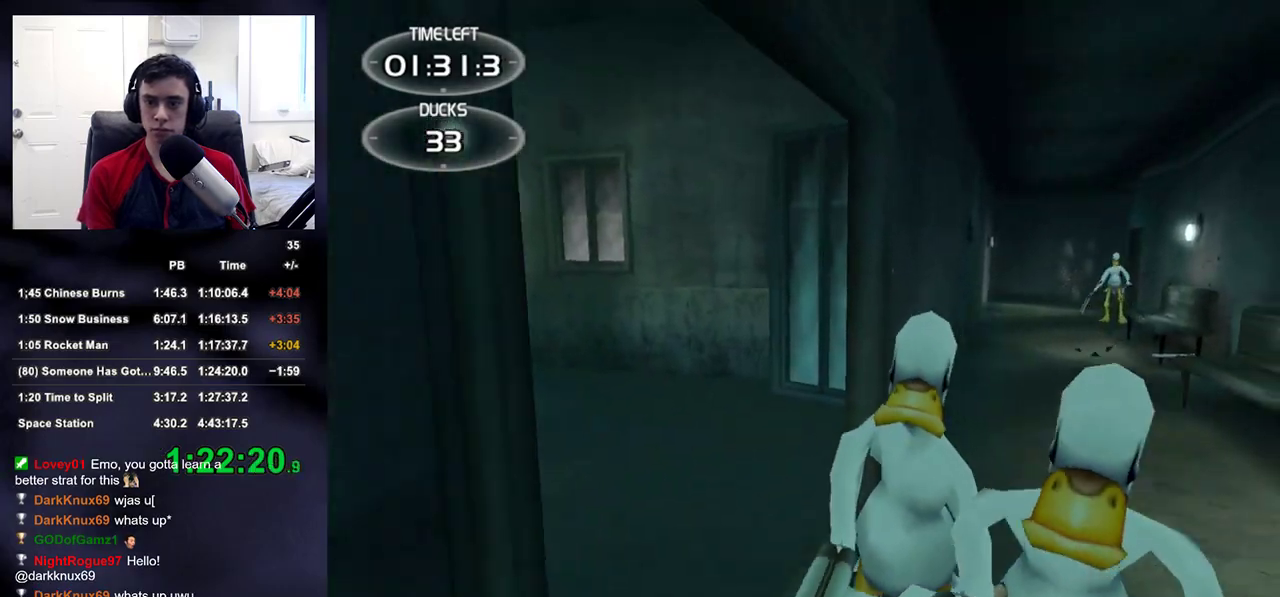
{"buttons": [], "left_stick": "down-left", "right_stick": "center", "events": [[17, "R2", "down"], [200, "R2", "up"], [267, "right_stick", "right"], [367, "right_stick", "center"], [467, "left_stick", "down-left"]]}
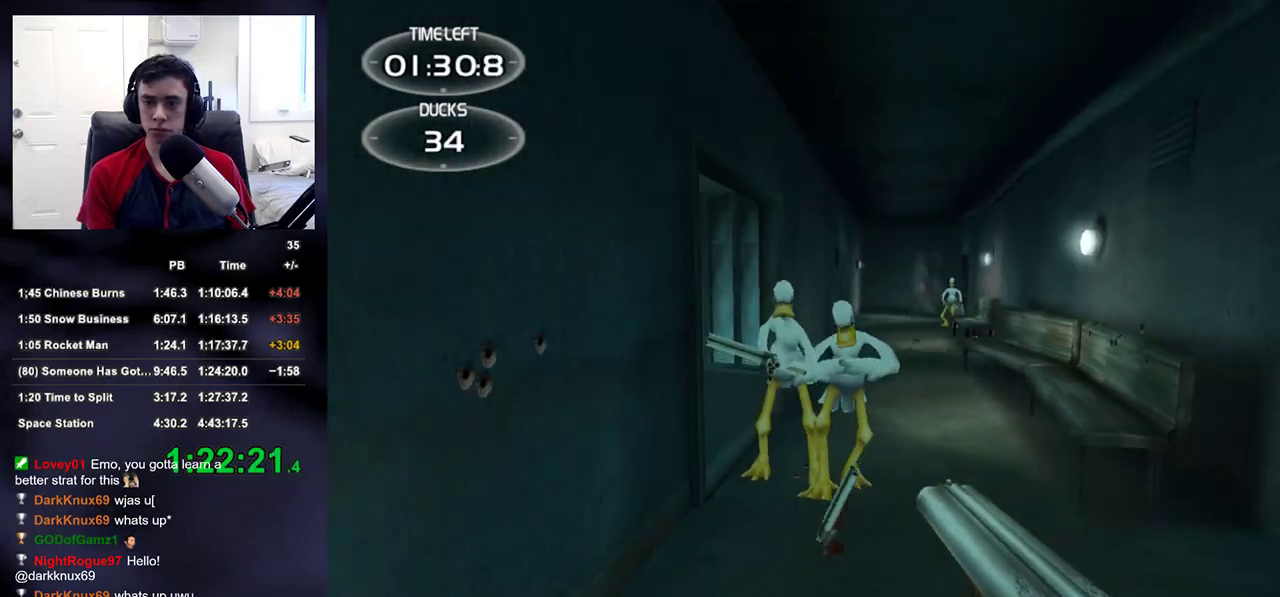
{"buttons": [], "left_stick": "up-right", "right_stick": "center", "events": [[33, "R2", "down"], [67, "left_stick", "up-left"], [100, "DPAD_UP", "down"], [117, "left_stick", "center"], [150, "DPAD_LEFT", "down"], [183, "DPAD_UP", "up"], [217, "DPAD_LEFT", "up"], [217, "R2", "up"], [333, "left_stick", "up-right"], [350, "right_stick", "up-right"], [433, "right_stick", "center"]]}
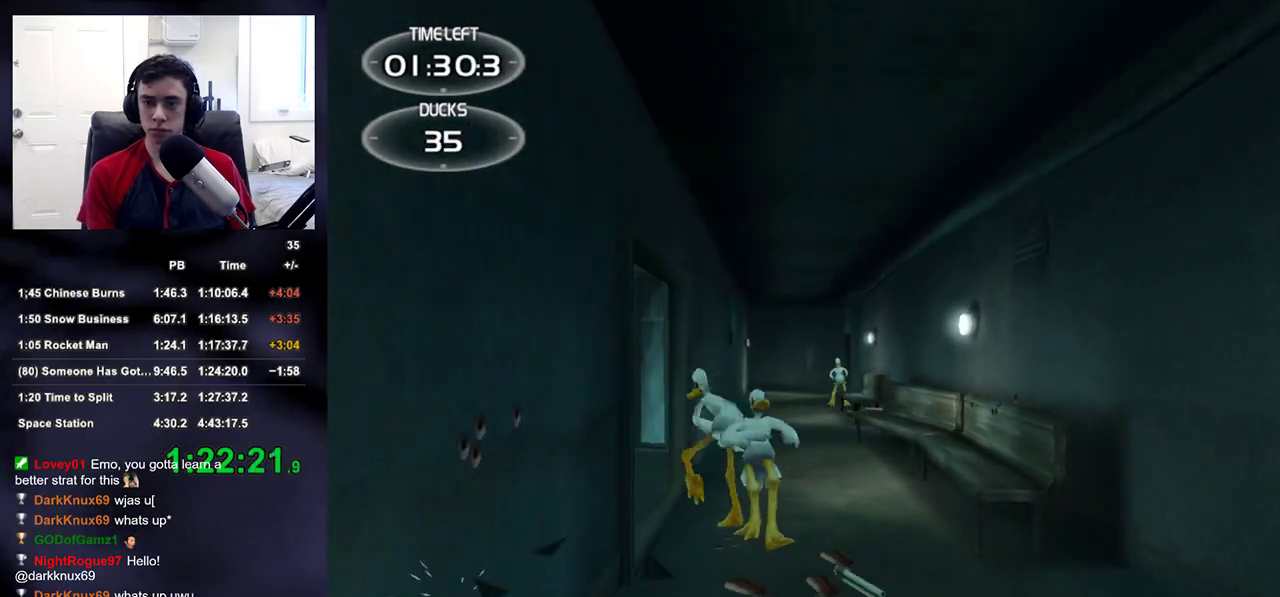
{"buttons": [], "left_stick": "up", "right_stick": "right", "events": [[17, "left_stick", "up"], [117, "right_stick", "down"], [200, "right_stick", "center"], [250, "R2", "down"], [400, "R2", "up"], [417, "right_stick", "right"]]}
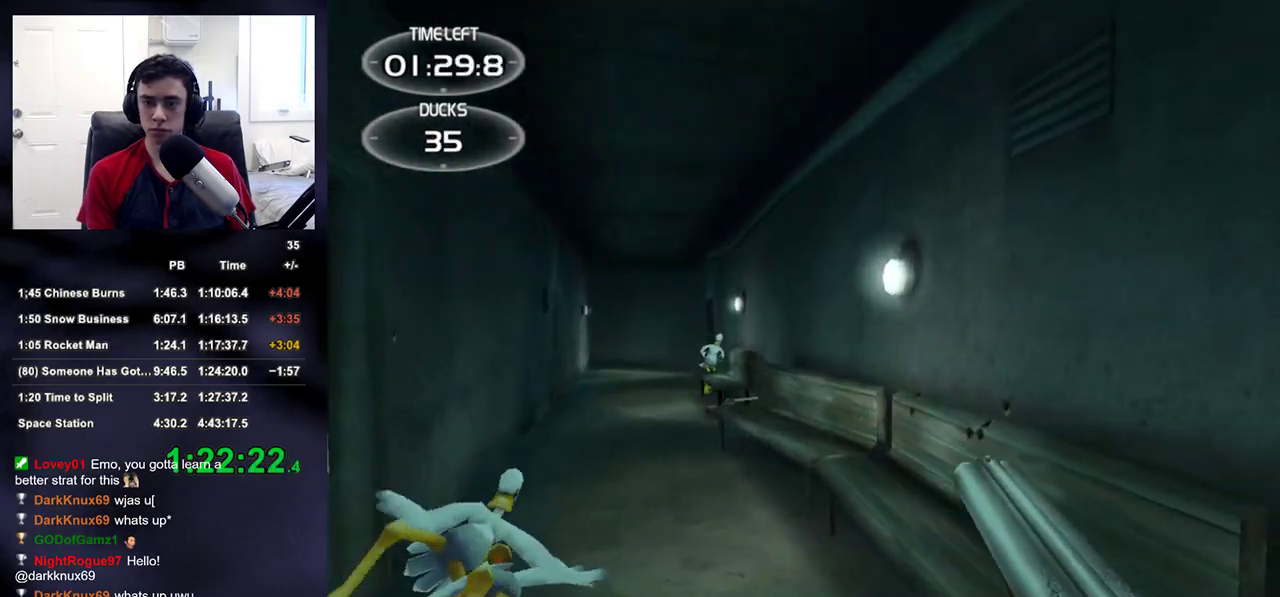
{"buttons": ["R2", "DPAD_UP", "DPAD_LEFT"], "left_stick": "up-left", "right_stick": "center", "events": [[33, "right_stick", "center"], [83, "left_stick", "up-left"], [417, "R2", "down"], [467, "DPAD_UP", "down"], [483, "DPAD_LEFT", "down"]]}
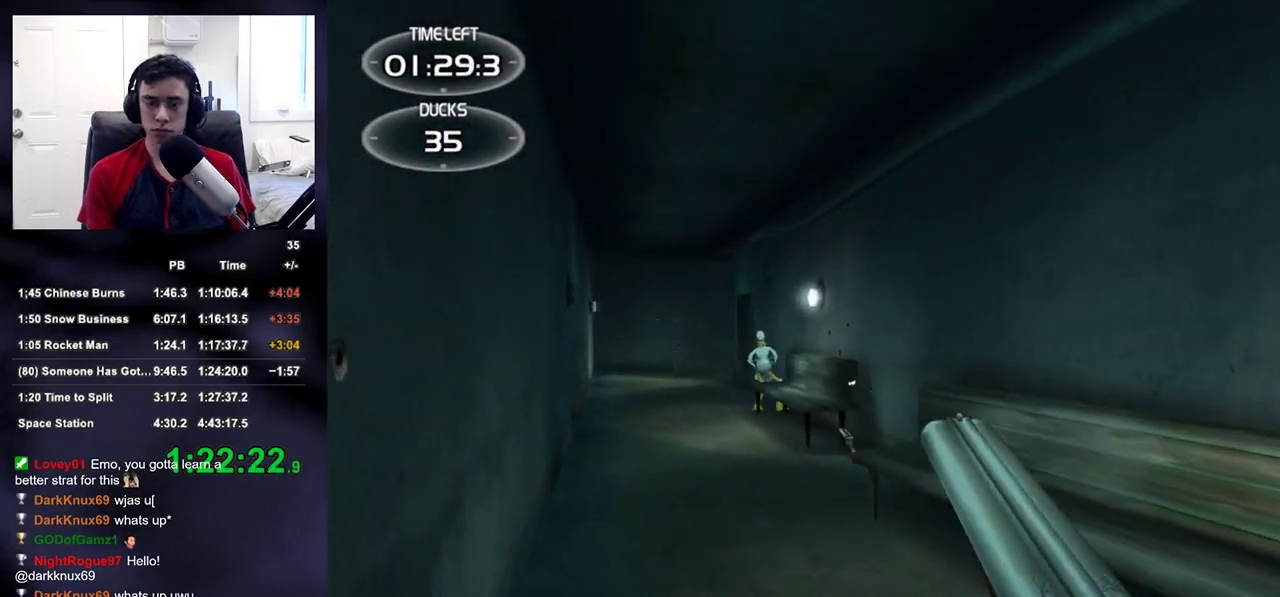
{"buttons": [], "left_stick": "up", "right_stick": "center", "events": [[17, "DPAD_UP", "up"], [33, "DPAD_LEFT", "up"], [100, "R2", "up"], [133, "left_stick", "up"]]}
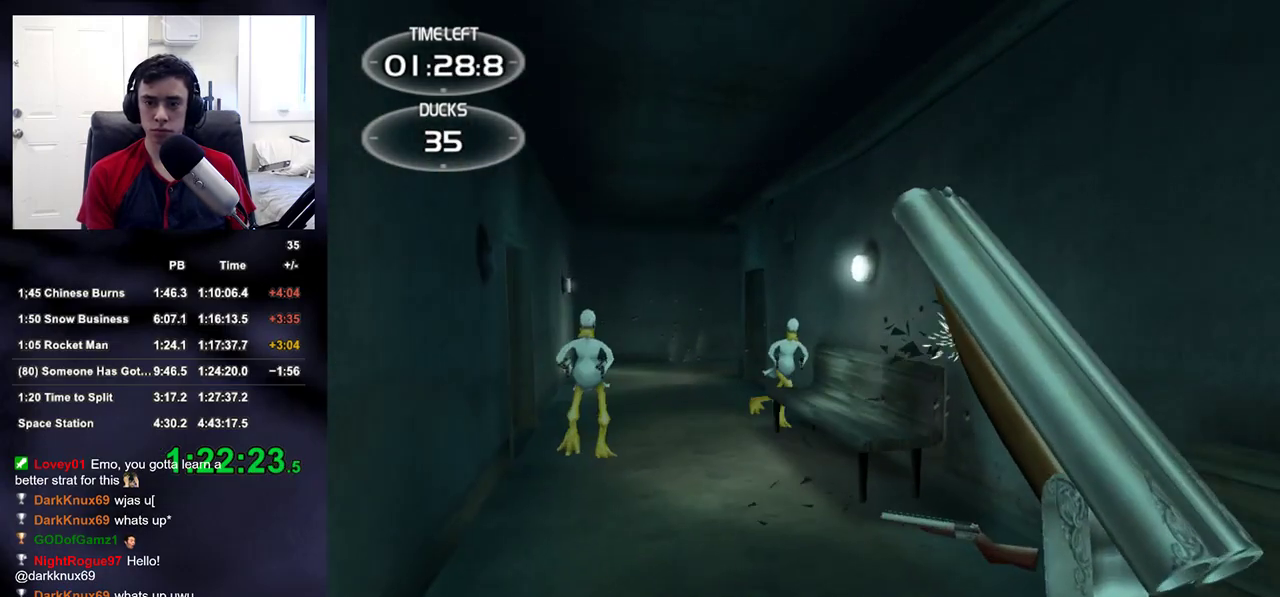
{"buttons": [], "left_stick": "down-right", "right_stick": "up-left", "events": [[67, "R2", "down"], [200, "R2", "up"], [217, "left_stick", "down-left"], [300, "left_stick", "down-right"], [483, "right_stick", "up-left"]]}
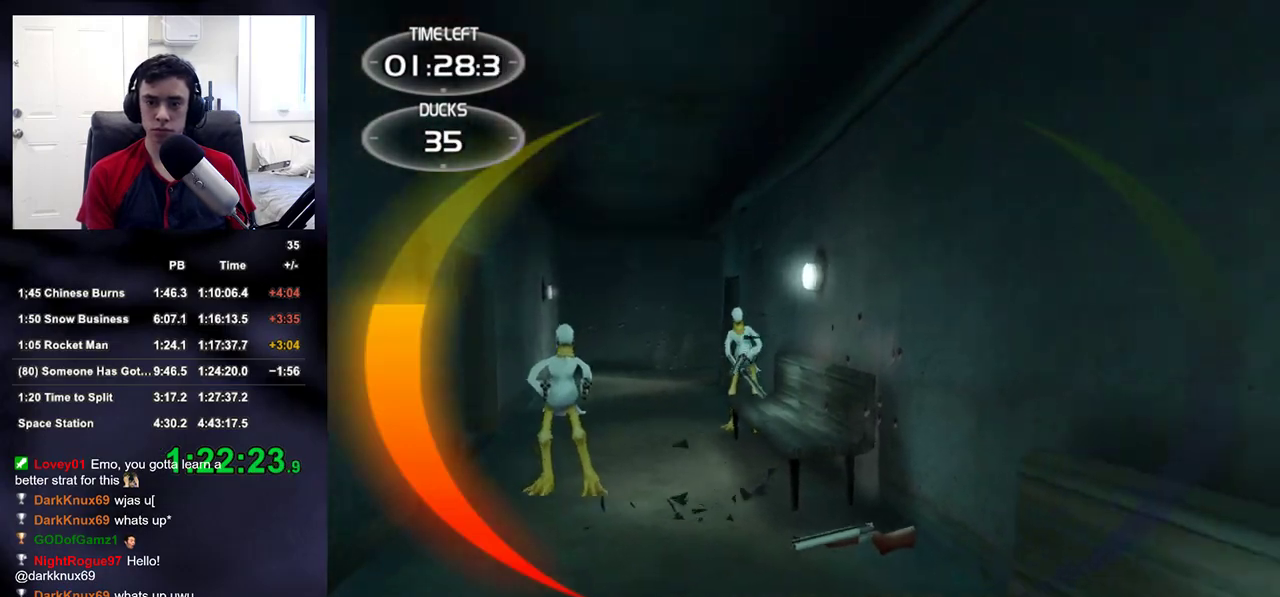
{"buttons": [], "left_stick": "down-left", "right_stick": "center", "events": [[33, "DPAD_RIGHT", "down"], [33, "R2", "down"], [100, "right_stick", "center"], [150, "DPAD_RIGHT", "up"], [183, "R2", "up"], [217, "right_stick", "down-left"], [333, "R2", "down"], [333, "right_stick", "center"], [367, "left_stick", "down-left"], [467, "R2", "up"]]}
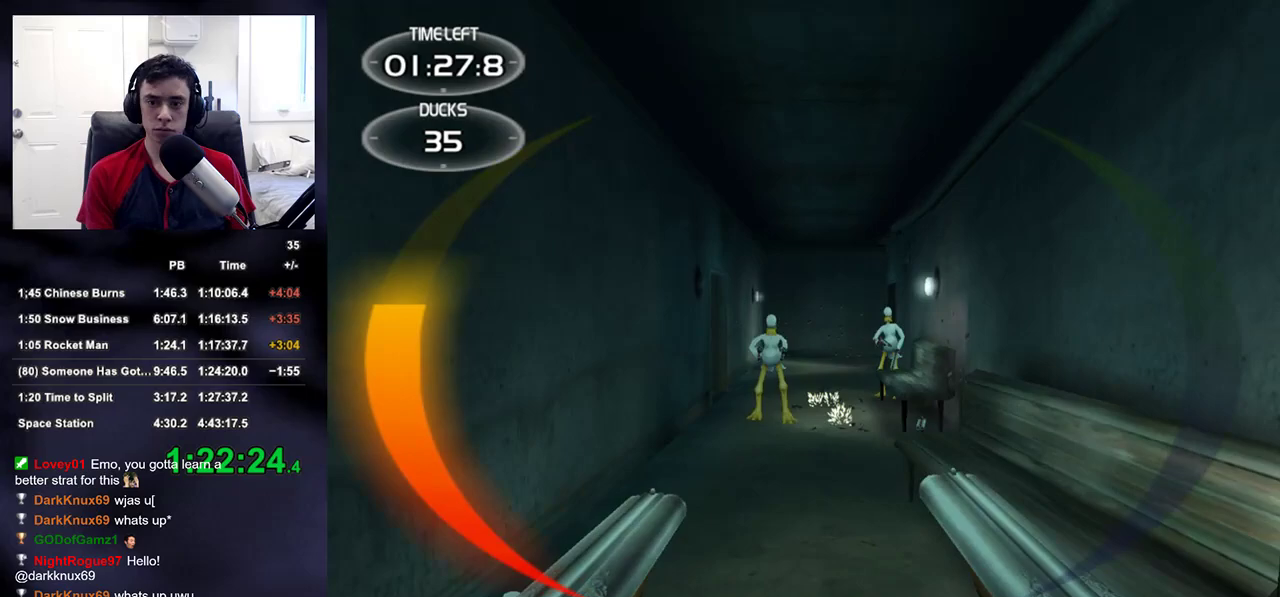
{"buttons": ["R2"], "left_stick": "down", "right_stick": "center", "events": [[100, "R2", "down"], [100, "left_stick", "down"], [217, "R2", "up"], [300, "R2", "down"], [300, "right_stick", "up-right"], [400, "R2", "up"], [400, "right_stick", "center"], [483, "R2", "down"]]}
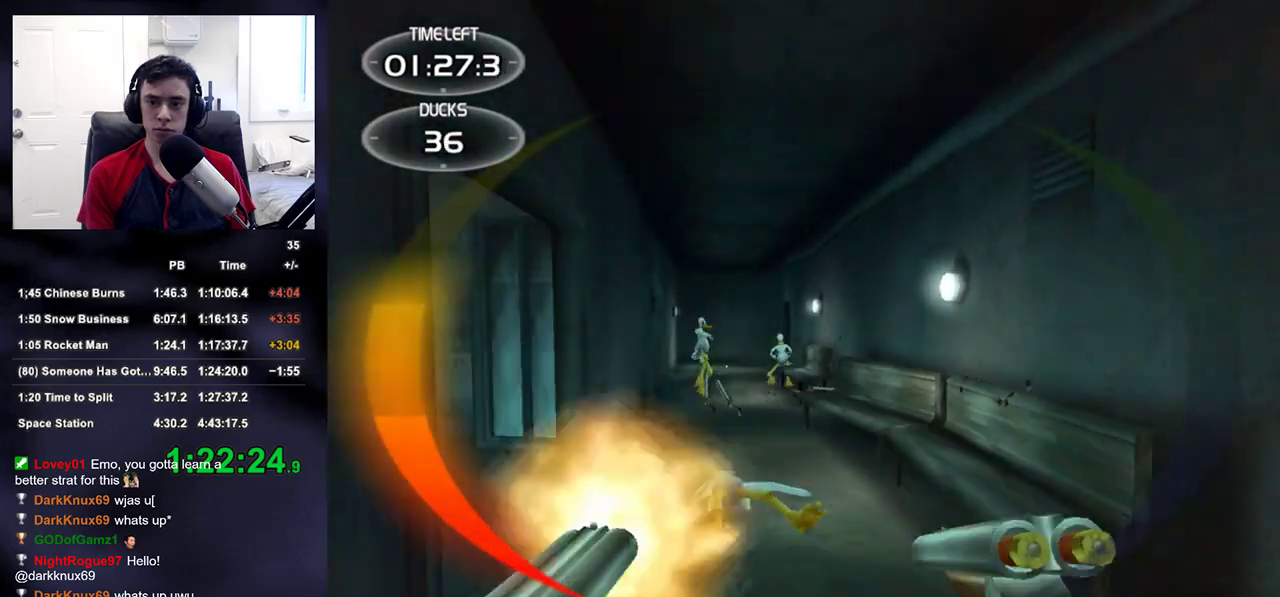
{"buttons": [], "left_stick": "up-right", "right_stick": "left", "events": [[83, "R2", "up"], [167, "R2", "down"], [267, "left_stick", "down-right"], [283, "R2", "up"], [417, "right_stick", "left"], [500, "left_stick", "up-right"]]}
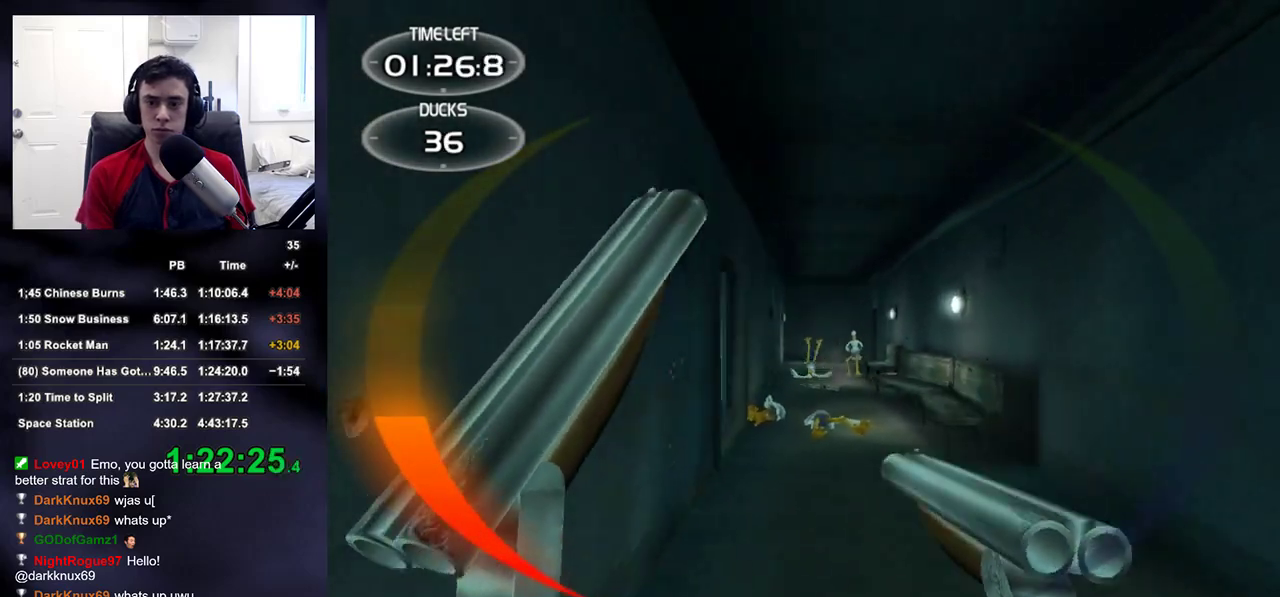
{"buttons": ["R2"], "left_stick": "up", "right_stick": "center", "events": [[17, "right_stick", "center"], [133, "left_stick", "up"], [400, "right_stick", "down"], [433, "R2", "down"], [467, "right_stick", "center"]]}
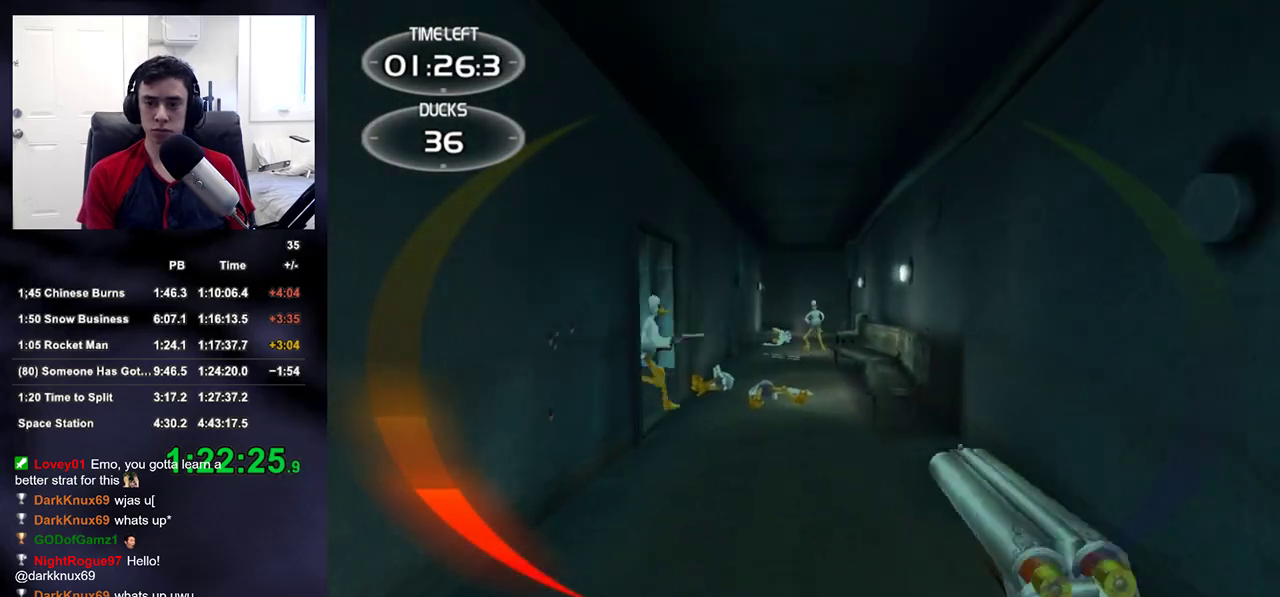
{"buttons": [], "left_stick": "down-left", "right_stick": "up", "events": [[50, "R2", "up"], [133, "R2", "down"], [200, "right_stick", "up"], [250, "R2", "up"], [250, "right_stick", "center"], [333, "R2", "down"], [383, "left_stick", "left"], [433, "R2", "up"], [483, "left_stick", "down-left"], [483, "right_stick", "up"]]}
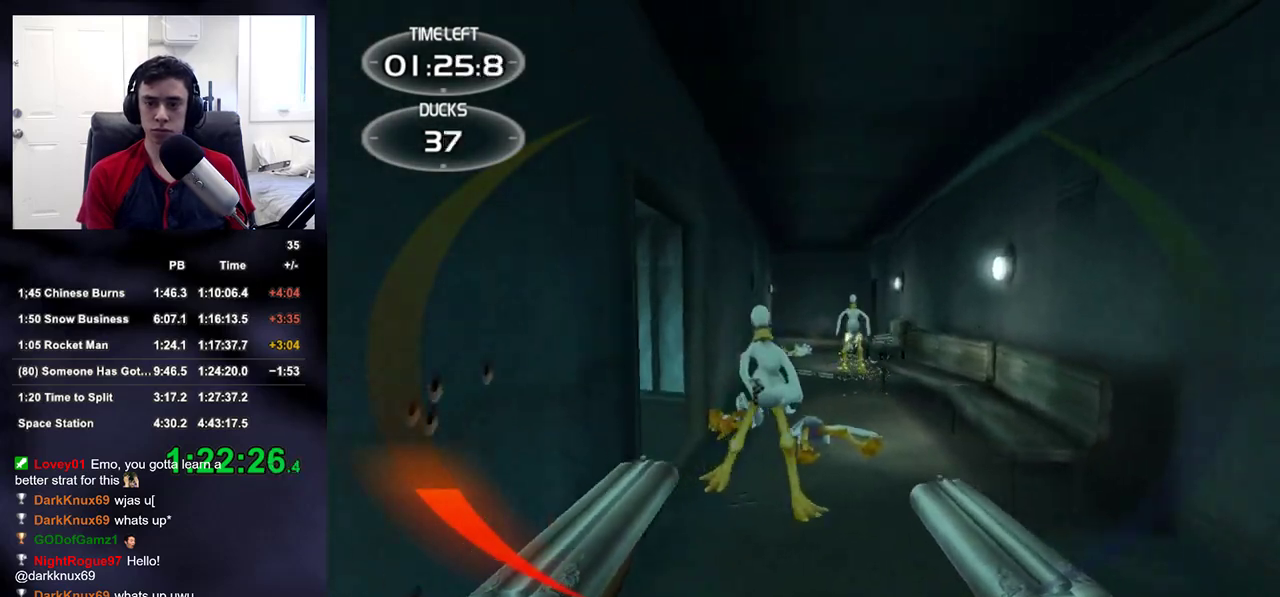
{"buttons": [], "left_stick": "down-right", "right_stick": "right", "events": [[17, "R2", "down"], [67, "right_stick", "center"], [100, "left_stick", "down"], [117, "R2", "up"], [200, "R2", "down"], [217, "right_stick", "right"], [300, "R2", "up"], [383, "R2", "down"], [383, "left_stick", "down-right"], [417, "R2", "up"]]}
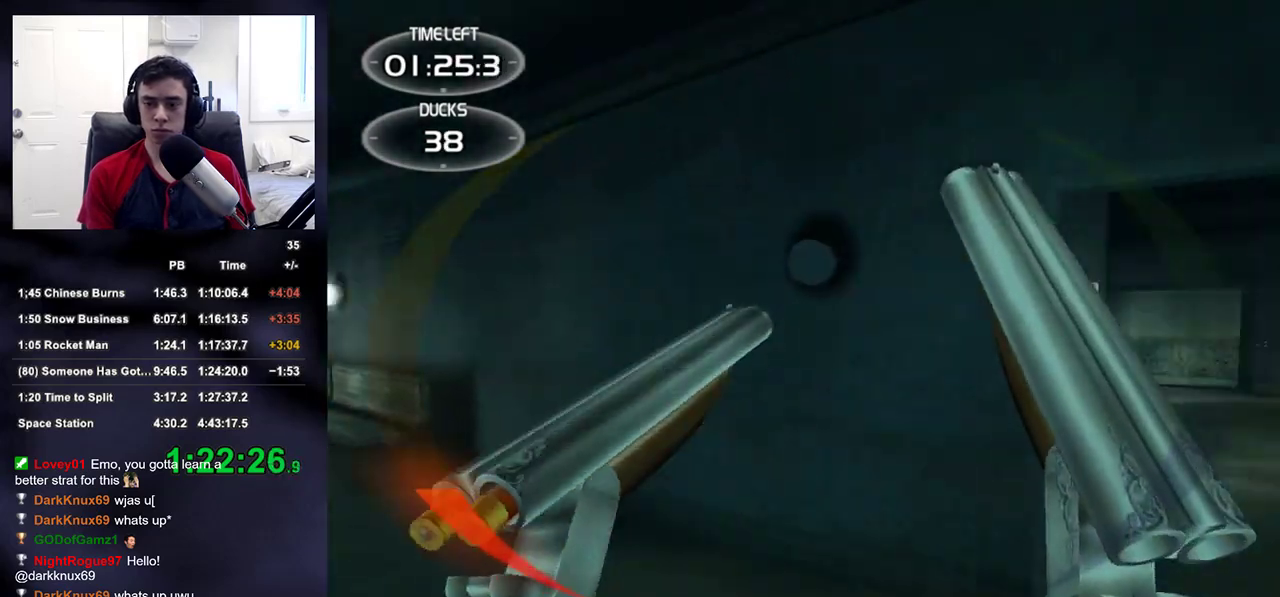
{"buttons": [], "left_stick": "up-right", "right_stick": "left", "events": [[167, "right_stick", "center"], [250, "right_stick", "down-left"], [317, "right_stick", "left"], [483, "left_stick", "up-right"]]}
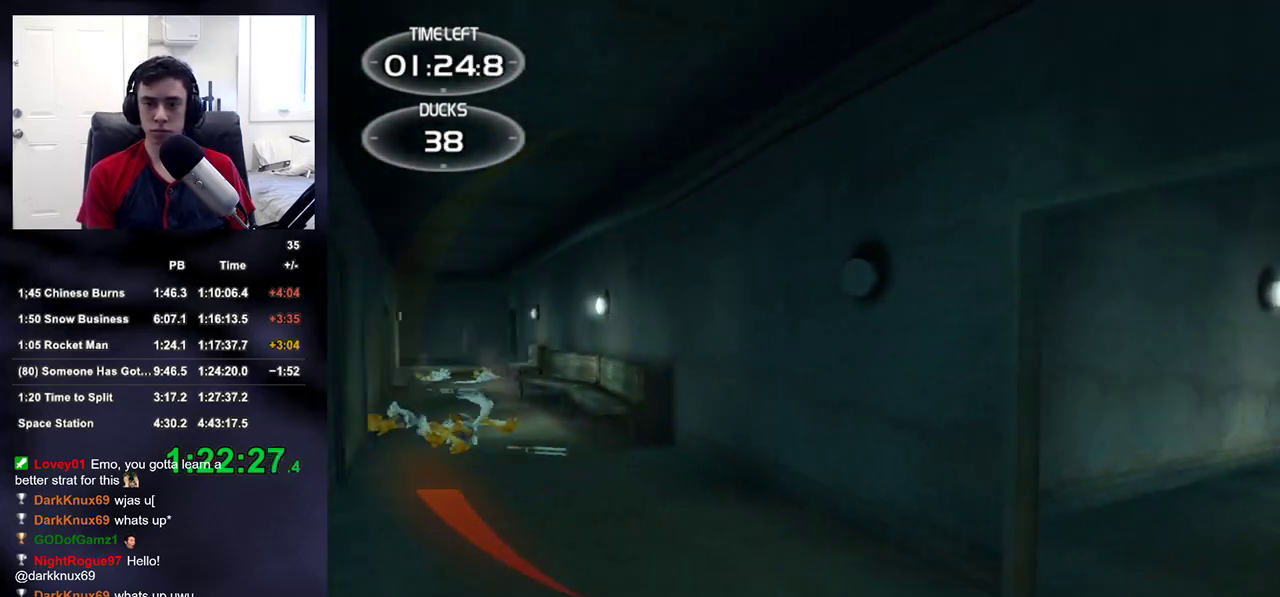
{"buttons": [], "left_stick": "up", "right_stick": "center", "events": [[167, "left_stick", "up"], [217, "R2", "down"], [250, "right_stick", "center"], [367, "R2", "up"], [400, "right_stick", "right"], [500, "right_stick", "center"]]}
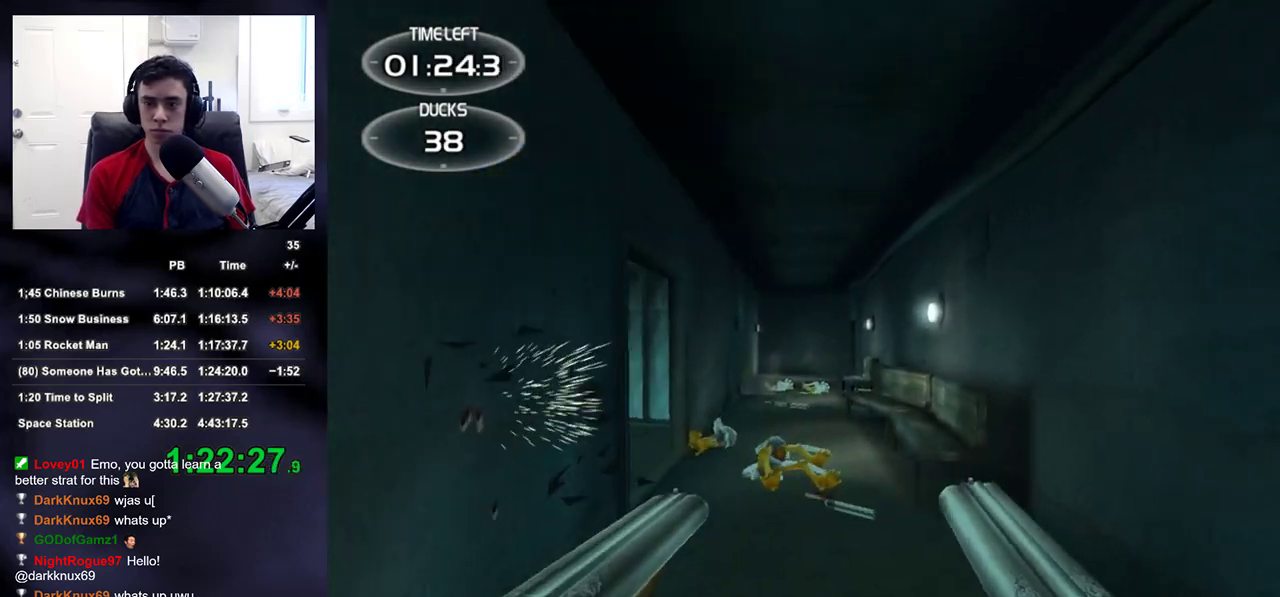
{"buttons": [], "left_stick": "up-right", "right_stick": "center", "events": [[117, "R2", "down"], [167, "right_stick", "left"], [217, "R2", "up"], [233, "right_stick", "center"], [417, "left_stick", "up-right"]]}
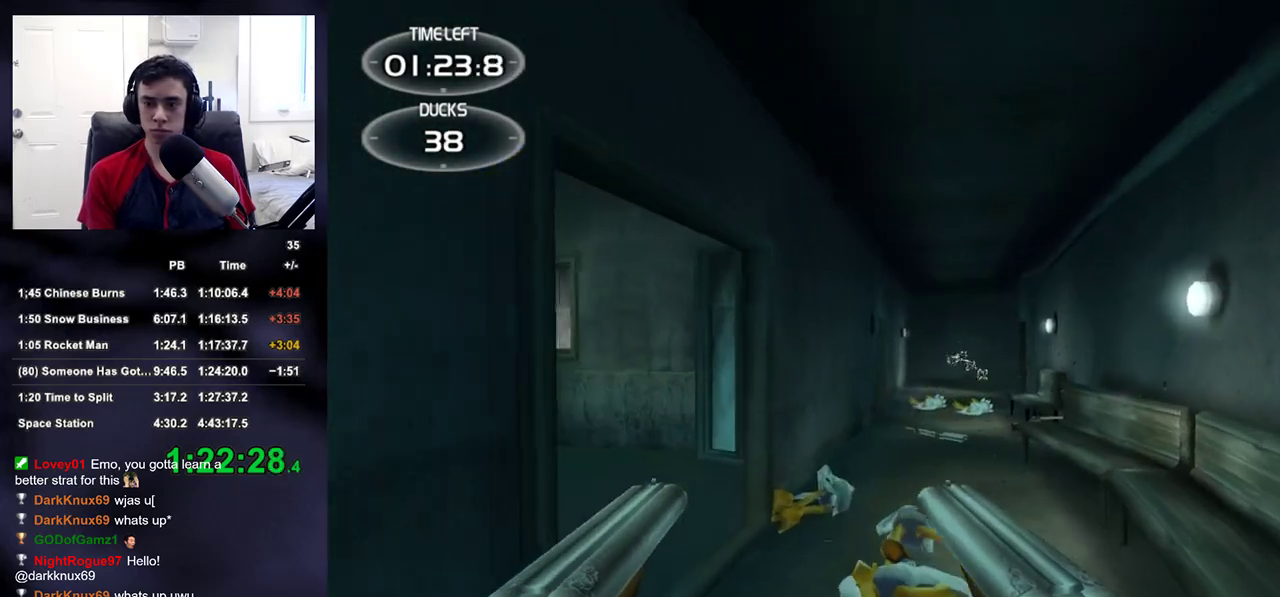
{"buttons": [], "left_stick": "down-right", "right_stick": "down", "events": [[117, "right_stick", "left"], [300, "TRIANGLE", "down"], [400, "TRIANGLE", "up"], [450, "left_stick", "down-right"], [483, "right_stick", "down"]]}
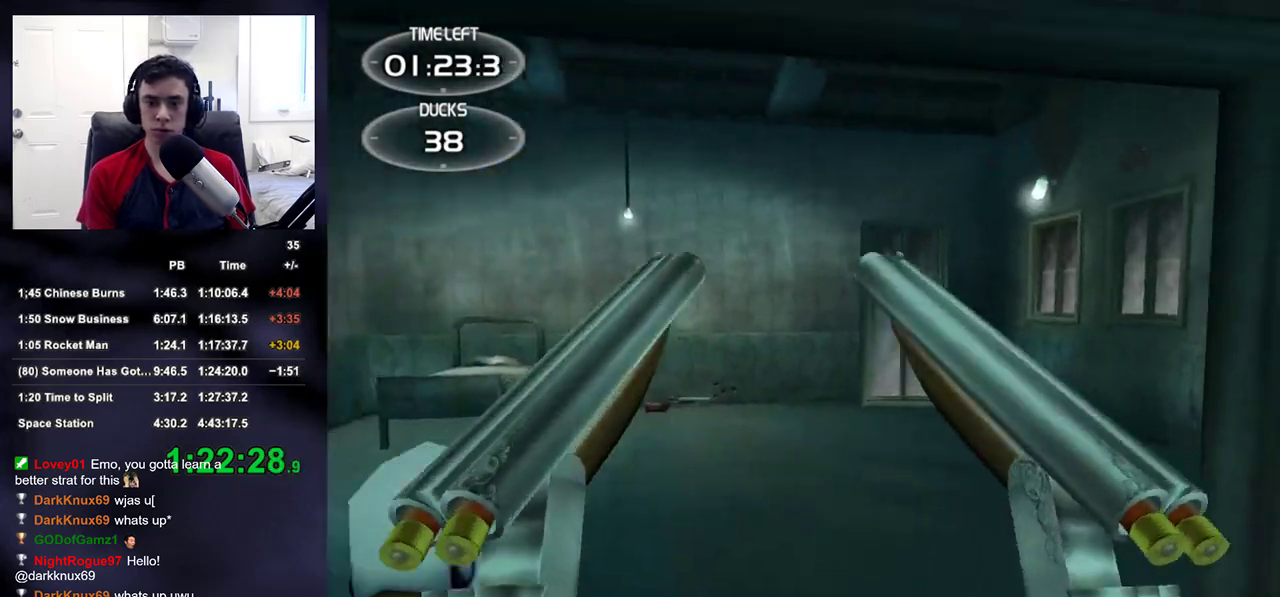
{"buttons": [], "left_stick": "down", "right_stick": "left", "events": [[100, "right_stick", "left"], [500, "left_stick", "down"]]}
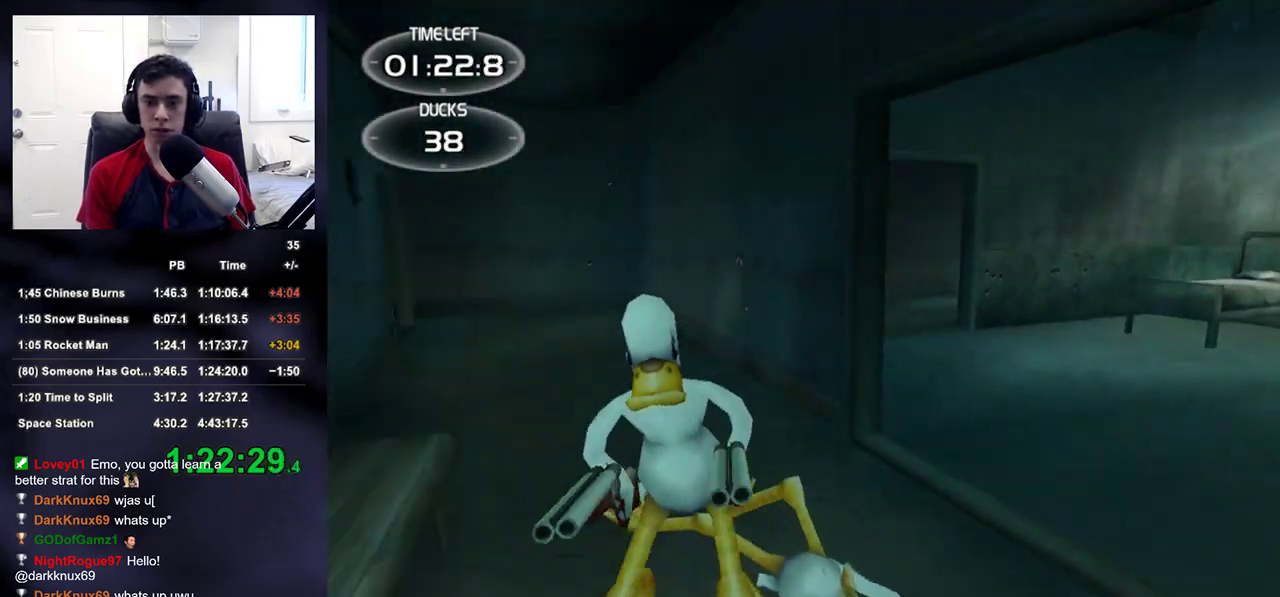
{"buttons": [], "left_stick": "down", "right_stick": "center", "events": [[133, "R2", "down"], [167, "right_stick", "center"], [250, "R2", "up"], [300, "right_stick", "up-left"], [367, "R2", "down"], [450, "R2", "up"], [483, "right_stick", "center"]]}
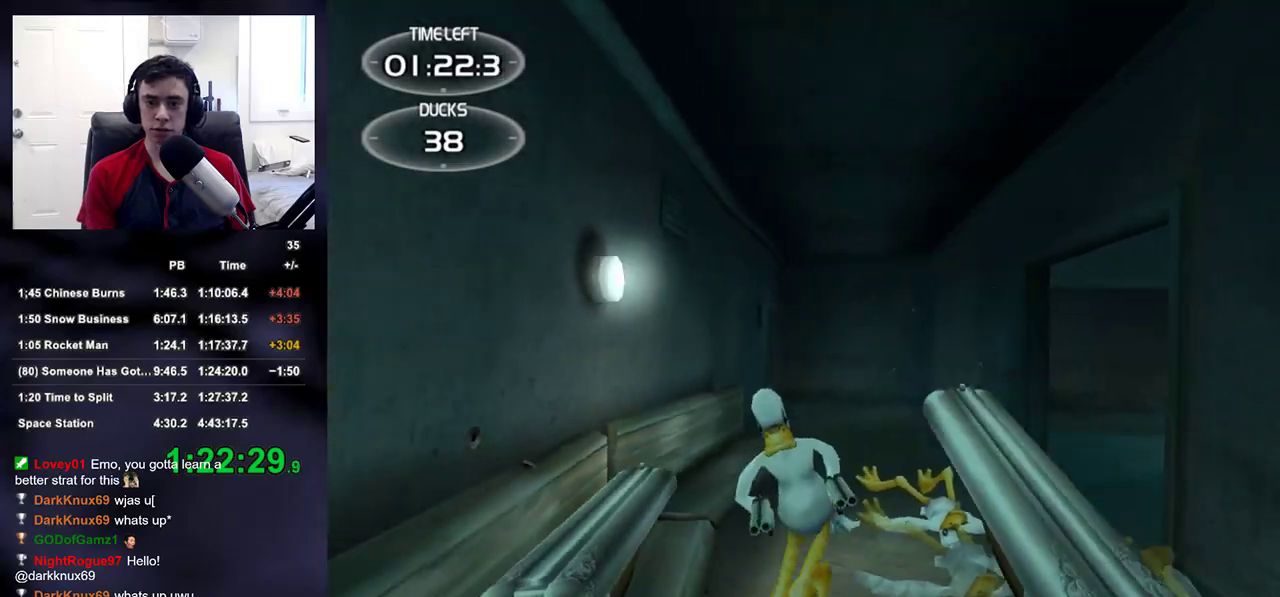
{"buttons": ["R2"], "left_stick": "down", "right_stick": "center", "events": [[67, "R2", "down"], [183, "R2", "up"], [183, "right_stick", "down"], [283, "R2", "down"], [283, "right_stick", "center"], [367, "R2", "up"], [450, "R2", "down"]]}
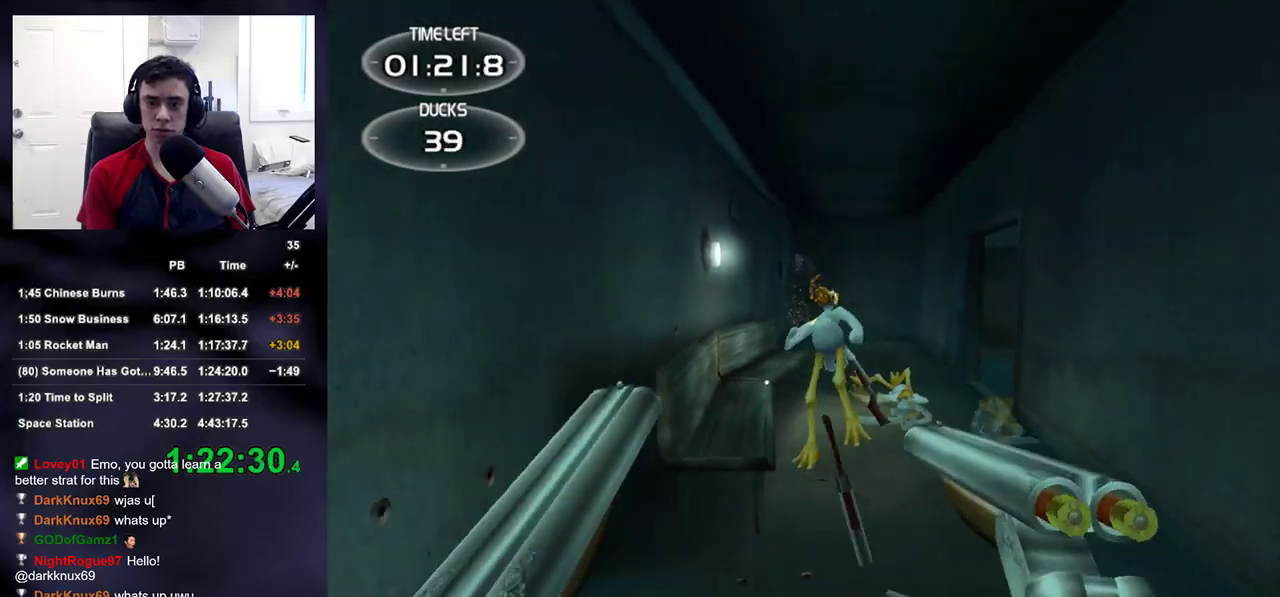
{"buttons": [], "left_stick": "up-left", "right_stick": "left", "events": [[50, "R2", "up"], [100, "TRIANGLE", "down"], [183, "SQUARE", "down"], [183, "TRIANGLE", "up"], [200, "SQUARE", "up"], [217, "right_stick", "left"], [350, "left_stick", "down-left"], [483, "left_stick", "up-left"]]}
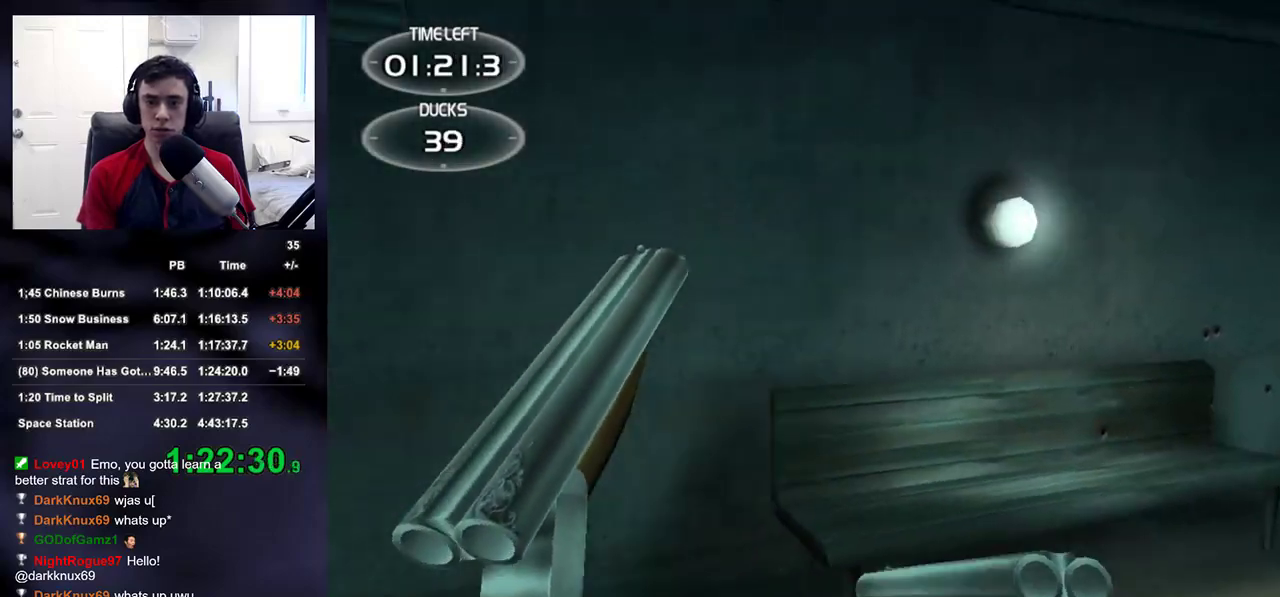
{"buttons": ["R2"], "left_stick": "left", "right_stick": "up-right", "events": [[233, "right_stick", "center"], [350, "left_stick", "left"], [433, "R2", "down"], [483, "right_stick", "up-right"]]}
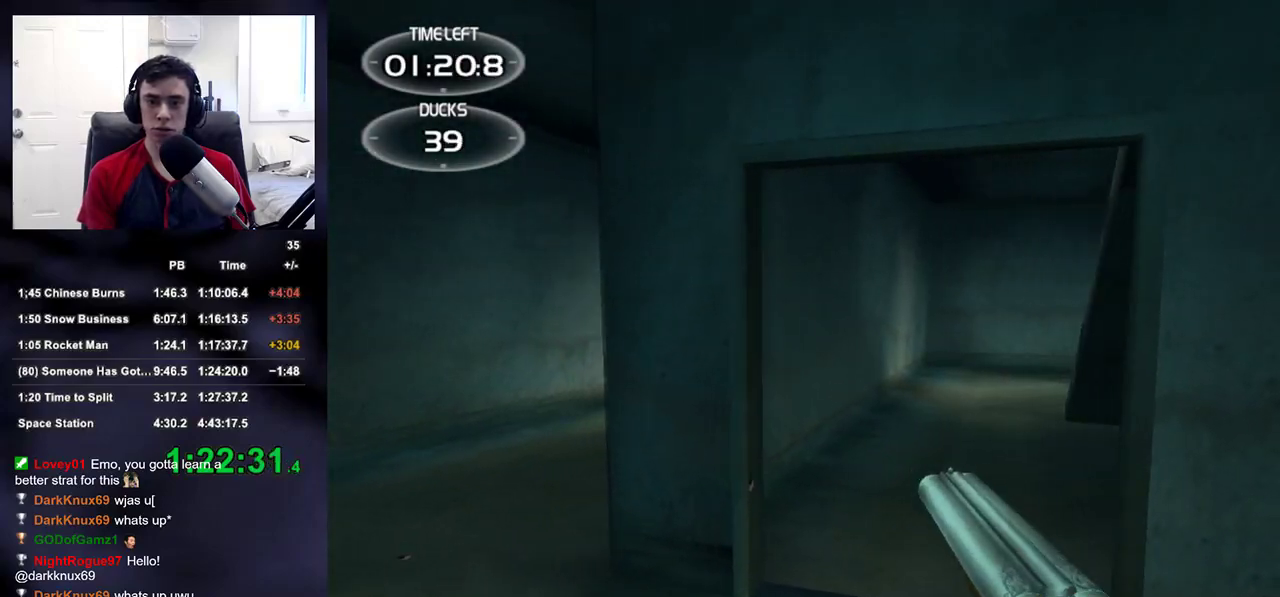
{"buttons": ["TRIANGLE"], "left_stick": "left", "right_stick": "right", "events": [[33, "right_stick", "right"], [67, "R2", "up"], [267, "right_stick", "up"], [333, "right_stick", "center"], [400, "right_stick", "right"], [467, "TRIANGLE", "down"]]}
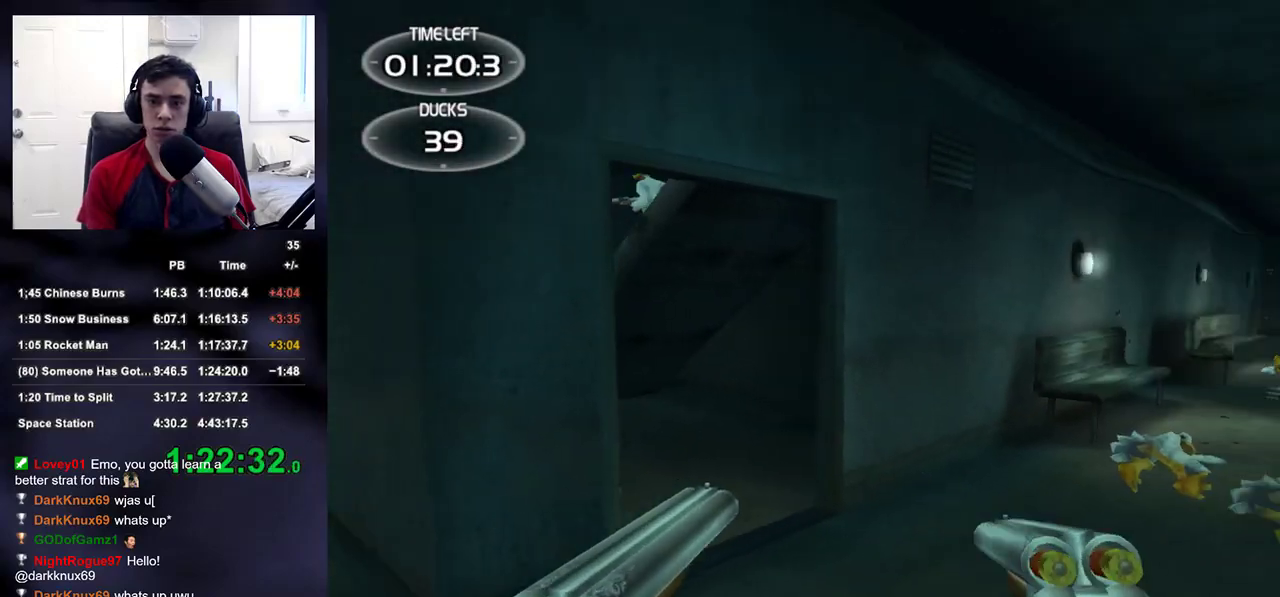
{"buttons": ["R2"], "left_stick": "up-right", "right_stick": "center", "events": [[17, "TRIANGLE", "up"], [167, "right_stick", "center"], [233, "left_stick", "down-left"], [267, "right_stick", "up-left"], [317, "right_stick", "up-right"], [383, "left_stick", "down-right"], [433, "right_stick", "center"], [500, "R2", "down"], [500, "left_stick", "up-right"]]}
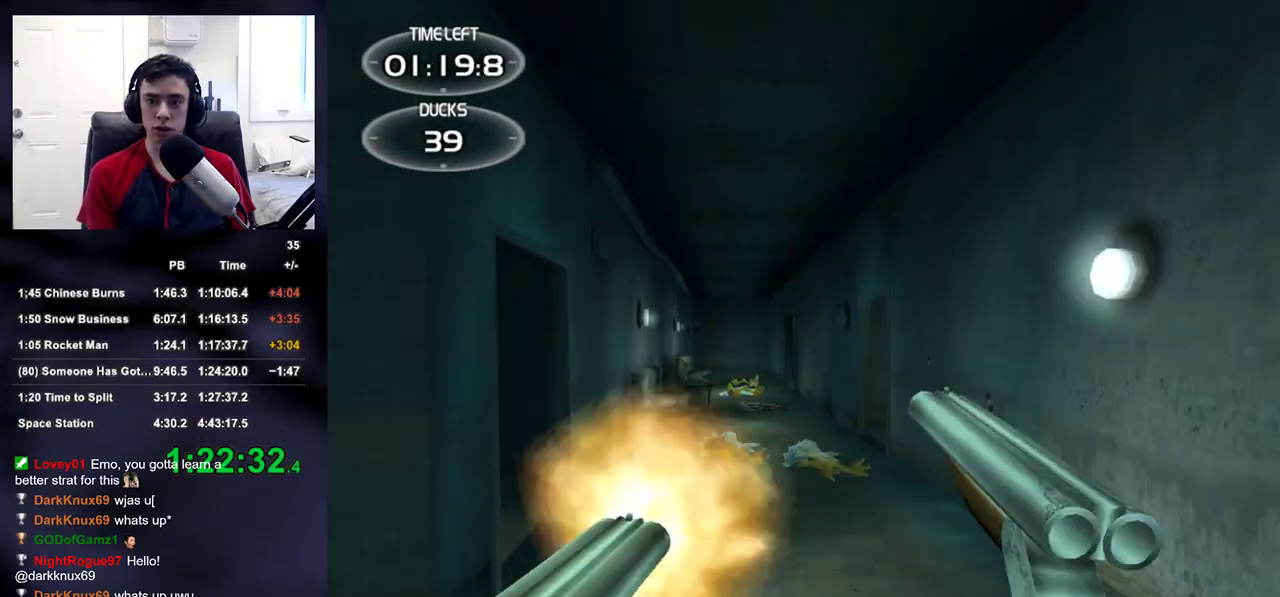
{"buttons": ["R2"], "left_stick": "down-left", "right_stick": "left", "events": [[117, "right_stick", "left"], [150, "left_stick", "right"], [167, "R2", "up"], [250, "left_stick", "down-right"], [400, "R2", "down"], [467, "left_stick", "down-left"]]}